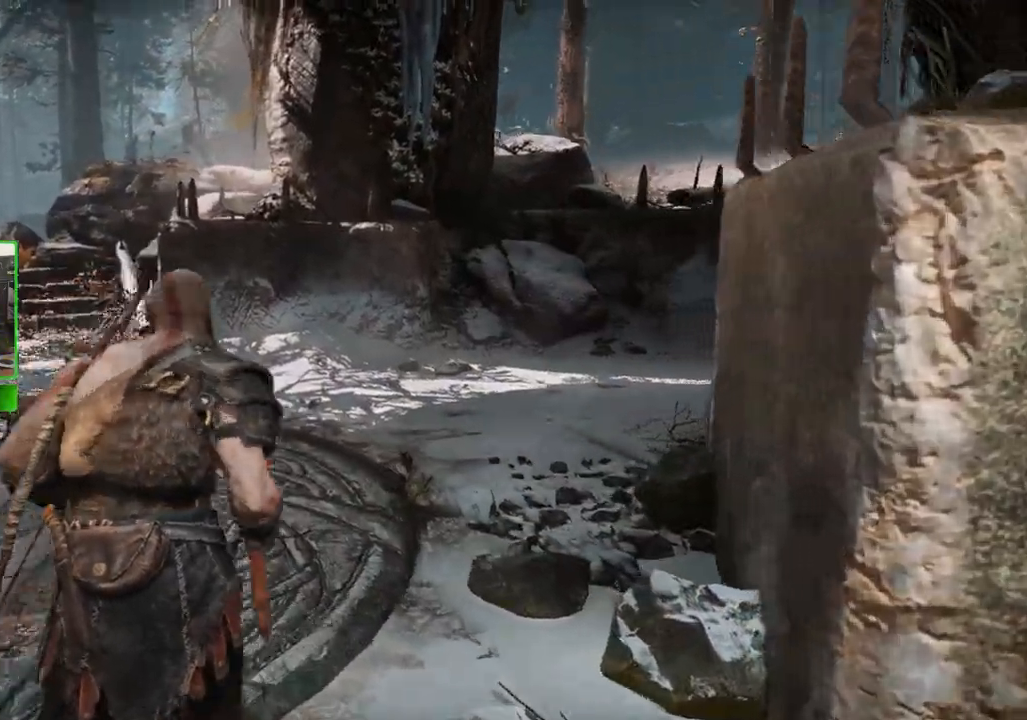
Gameplay with keyboard and mouse; each line is a JSON object with the keys and mouse buttons held at the frame after it. "events" lists presses ("down") and releases ("up") of "1", "2", "3", "4", "5", "a", "alt", "c", "caps_lock", "ctrl", "d", "e", "f", "g", "q", "r", "s", "shift", "space", "t", "tab", "v", "w", "x", "z", "mouse_left", "mouse_wheel" and "mouse_right" between this image and that frame as [ms after this image, input, new state], when the widget could be followed in between. "mouse_left", "mouse_wheel", "mouse_right" = the "left", "wheel", "right" buttons of the "mouse" list. No other keys are recorded. "wheel" means that the mouse wheel is clicked or scrolled. "mouse_move" is the direction in which the mouse moves at that frame (one of eight, or "still"), when it could be read.
{"keys": ["shift", "w"], "mouse": [], "mouse_move": "still", "events": []}
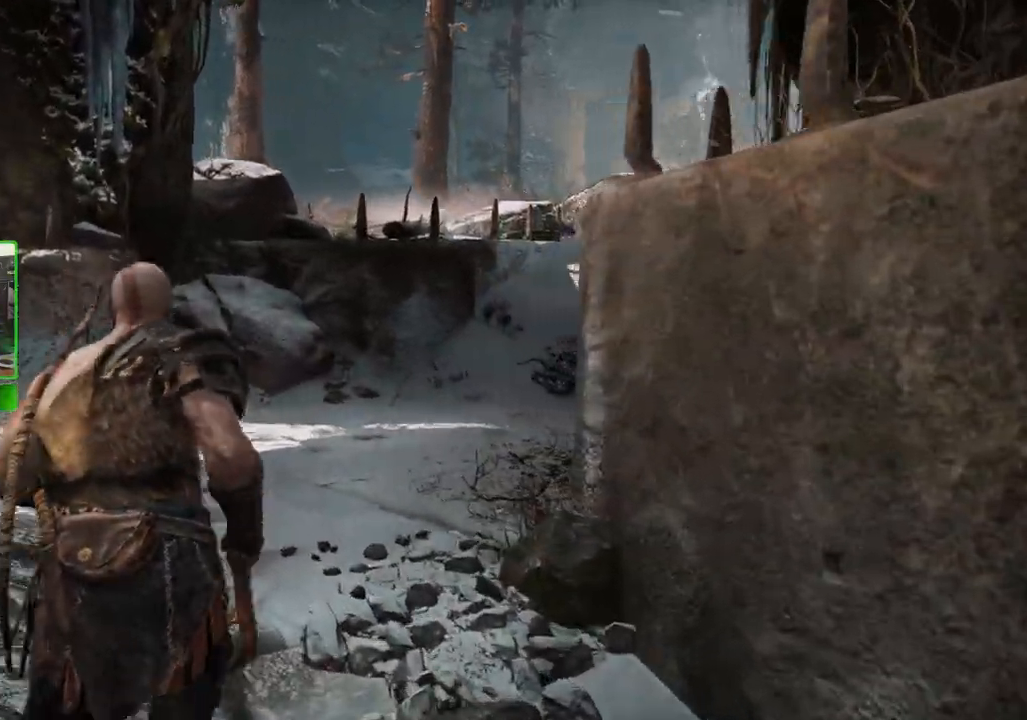
{"keys": ["shift", "w"], "mouse": [], "mouse_move": "right", "events": [[280, "a", "down"], [400, "a", "up"]]}
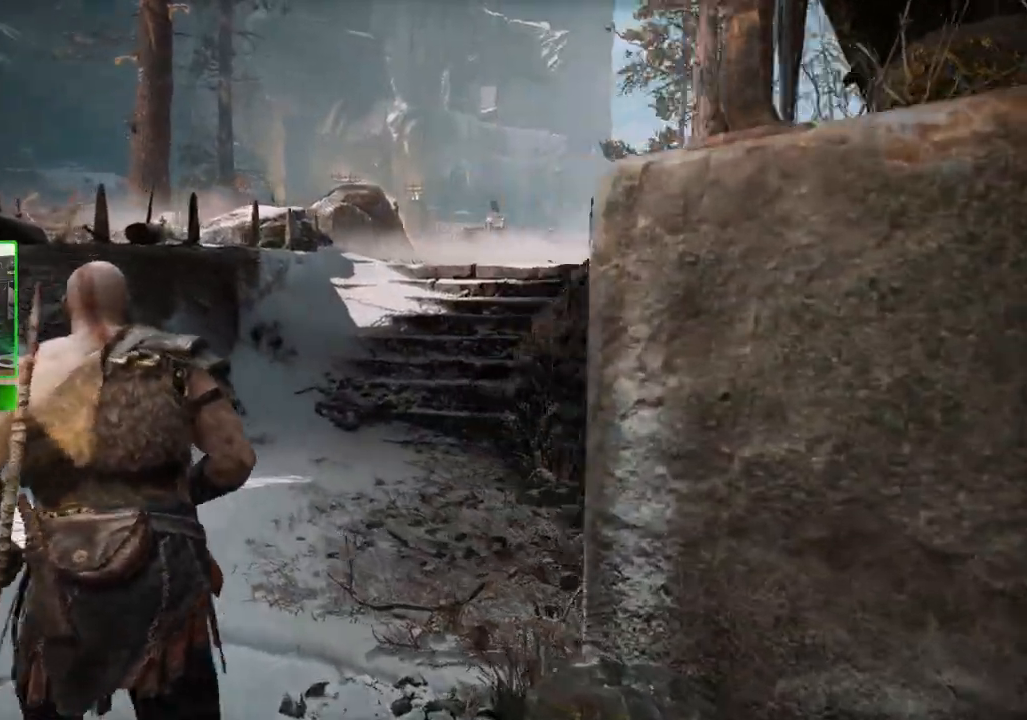
{"keys": ["shift", "w"], "mouse": [], "mouse_move": "still", "events": []}
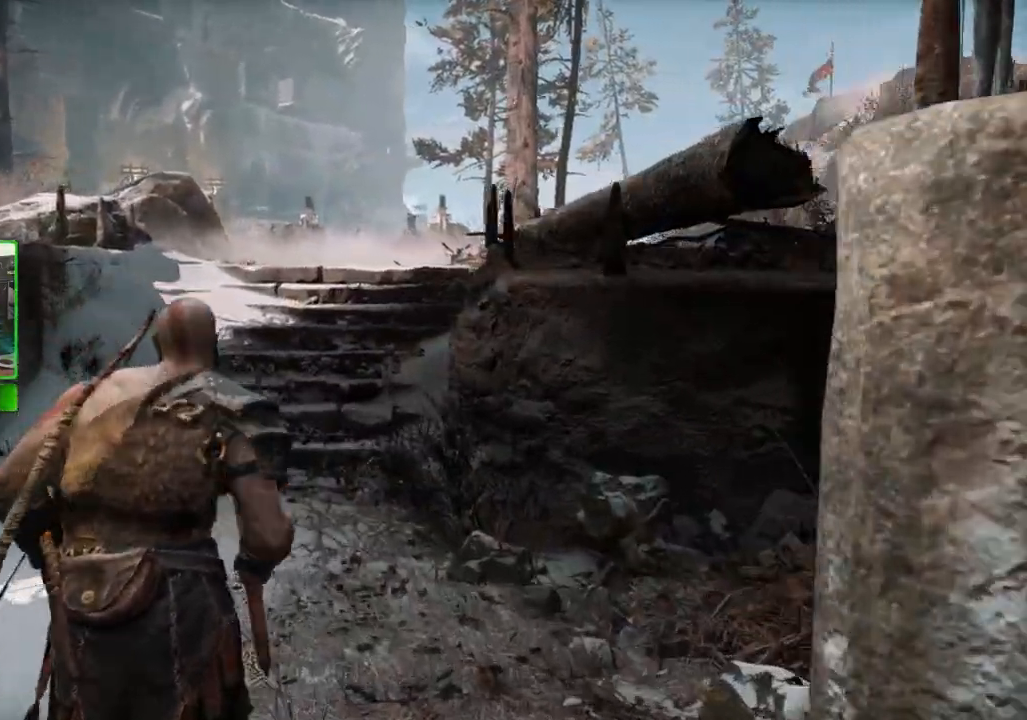
{"keys": ["shift", "w"], "mouse": [], "mouse_move": "still", "events": []}
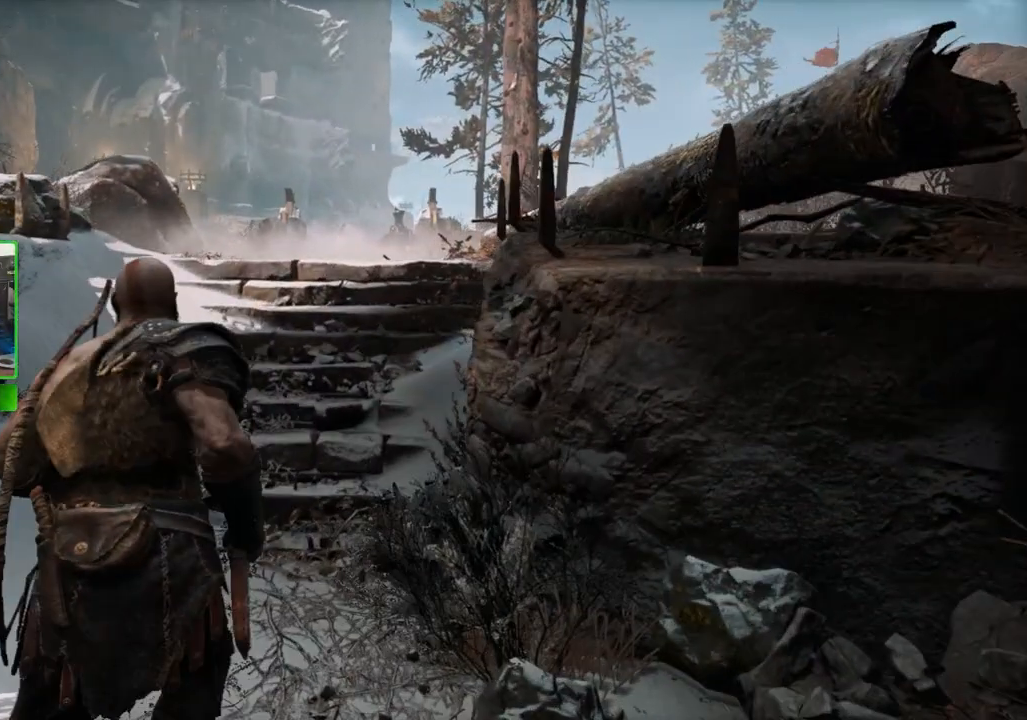
{"keys": ["shift", "w"], "mouse": [], "mouse_move": "still", "events": []}
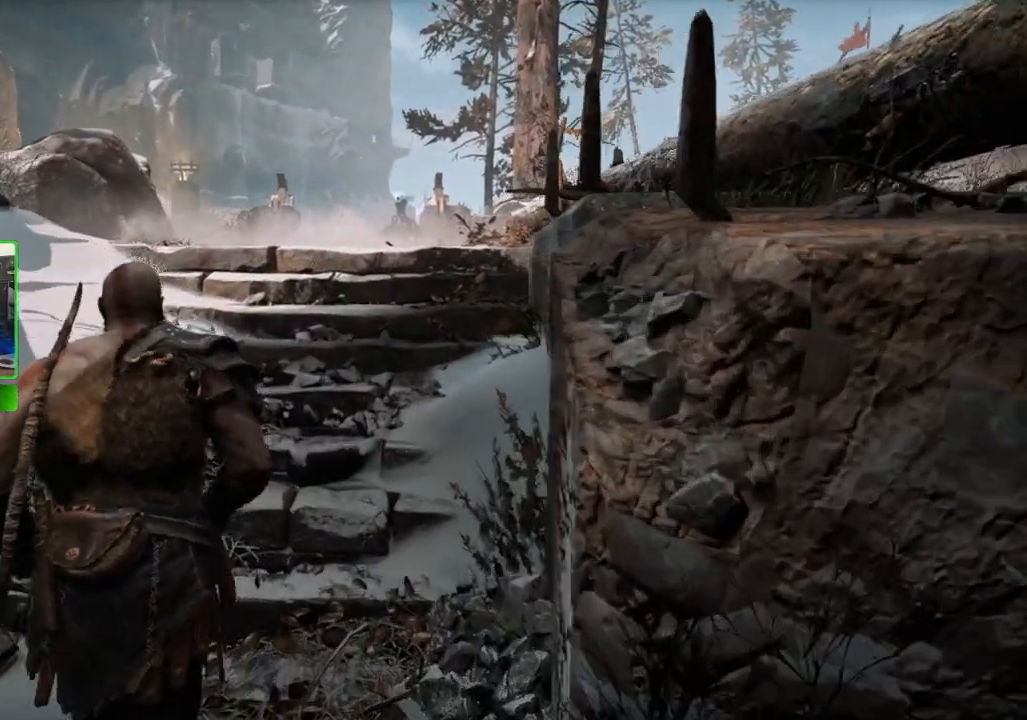
{"keys": ["shift", "w"], "mouse": [], "mouse_move": "still", "events": []}
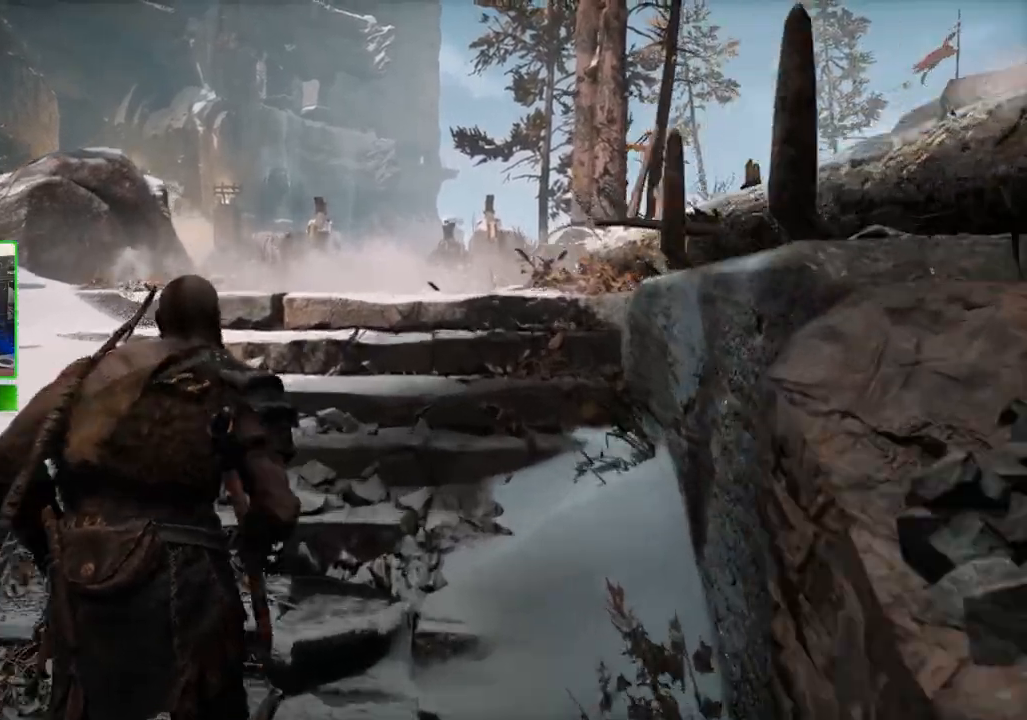
{"keys": ["a", "shift", "w"], "mouse": [], "mouse_move": "still", "events": [[460, "a", "down"]]}
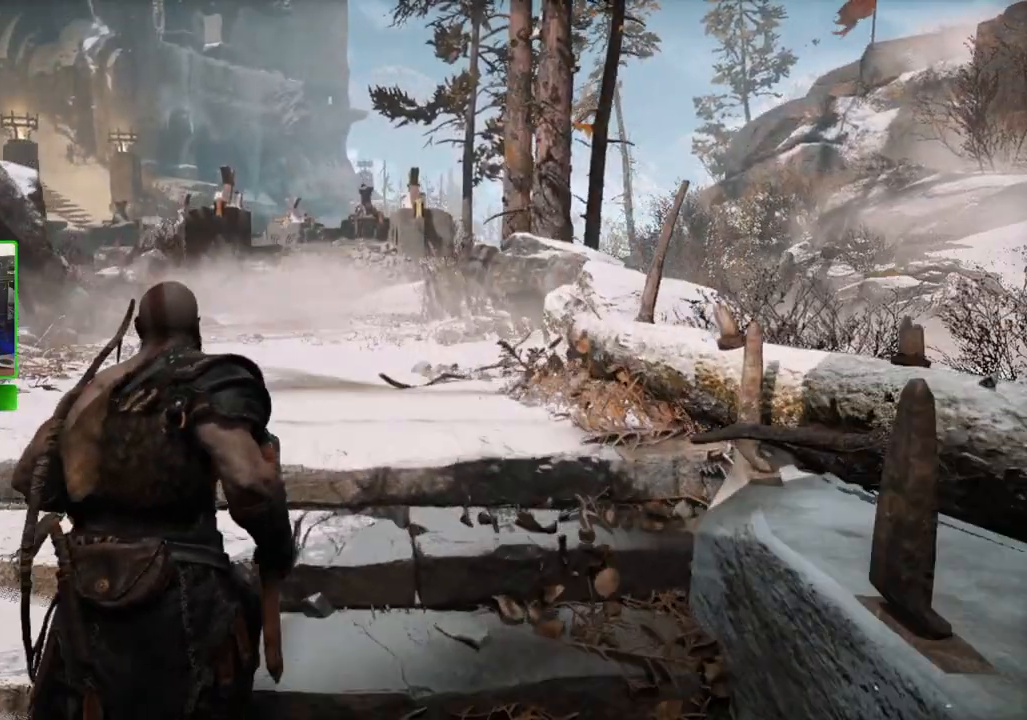
{"keys": ["a", "shift", "w"], "mouse": [], "mouse_move": "still", "events": []}
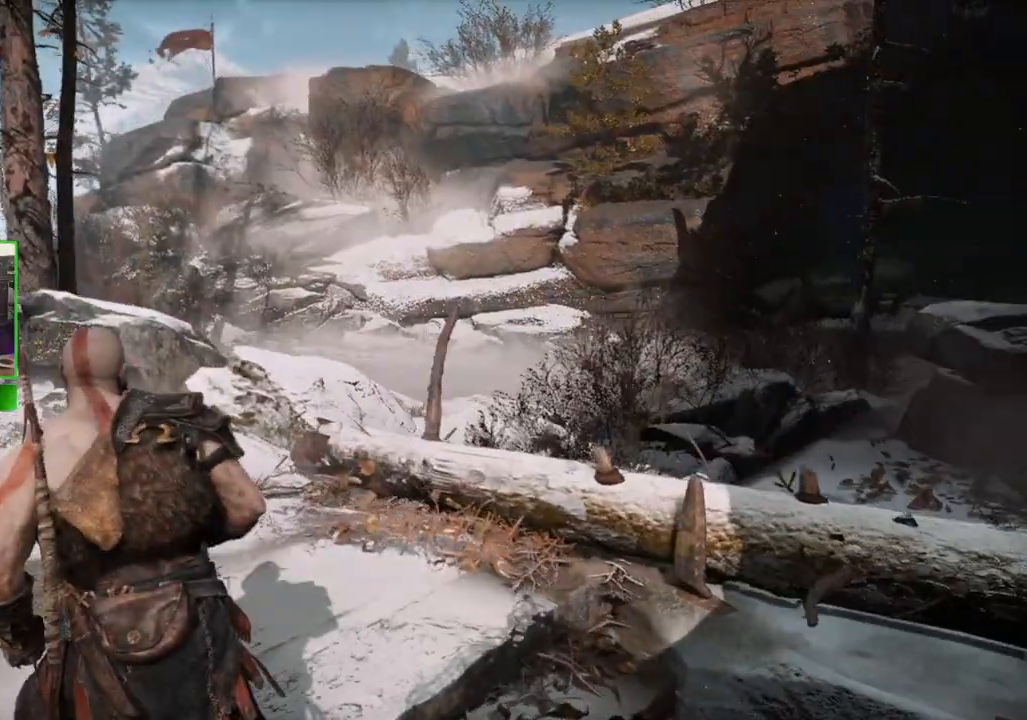
{"keys": ["shift", "w"], "mouse": [], "events": [[500, "a", "up"]]}
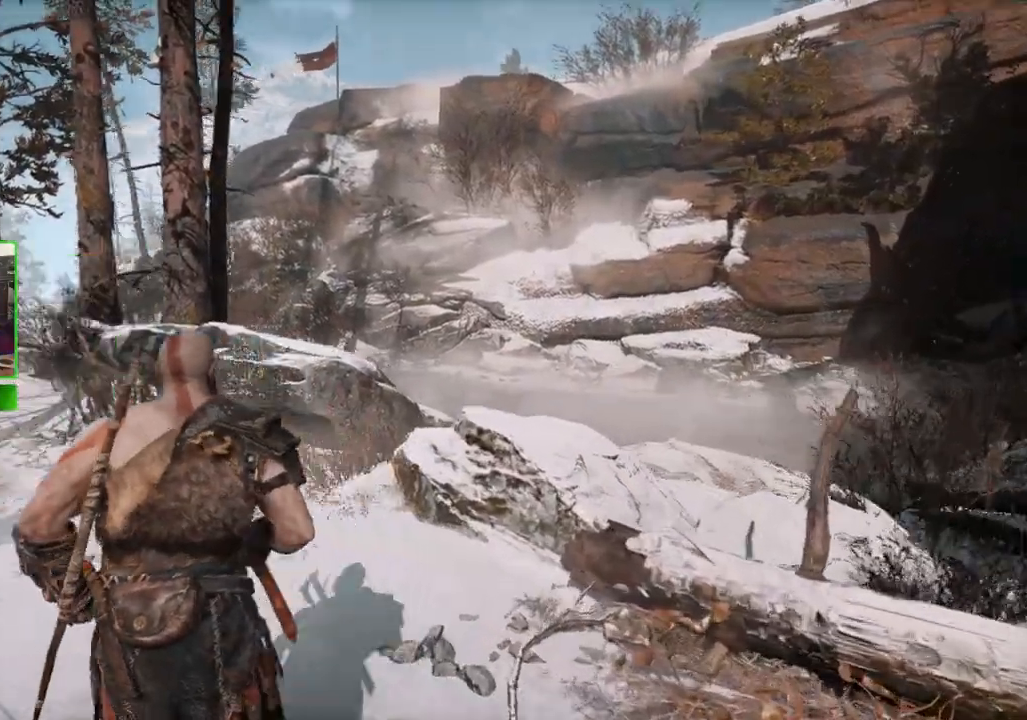
{"keys": ["d", "shift", "w"], "mouse": [], "mouse_move": "still", "events": [[480, "d", "down"]]}
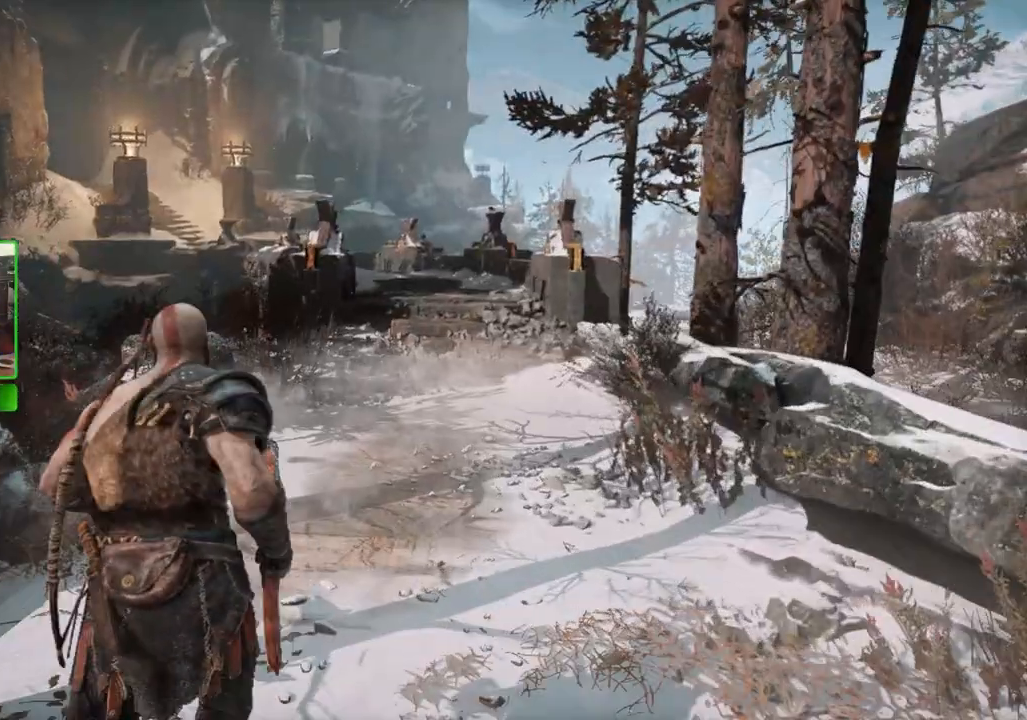
{"keys": ["d", "shift", "w"], "mouse": [], "mouse_move": "still", "events": []}
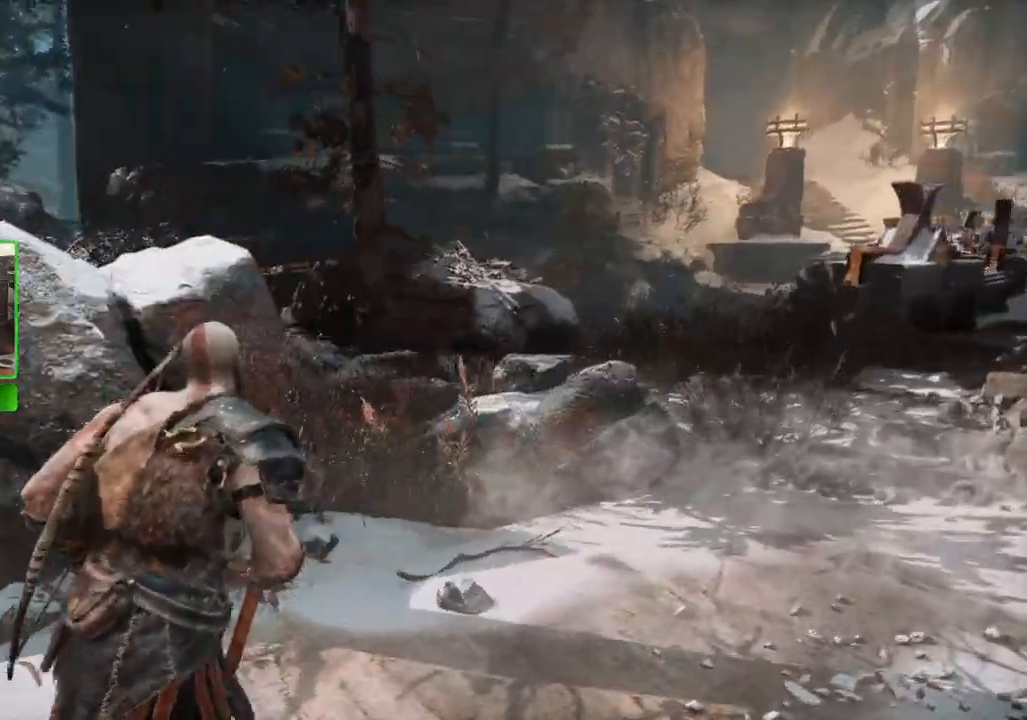
{"keys": ["shift", "w"], "mouse": [], "mouse_move": "right", "events": [[460, "d", "up"]]}
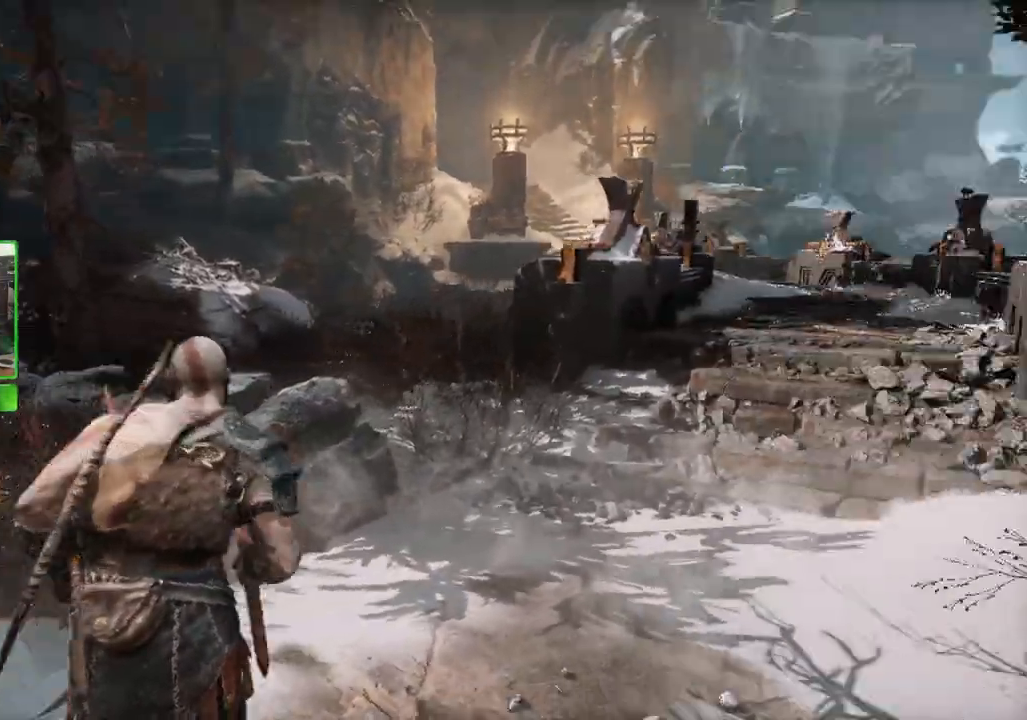
{"keys": ["shift", "w"], "mouse": [], "mouse_move": "still", "events": []}
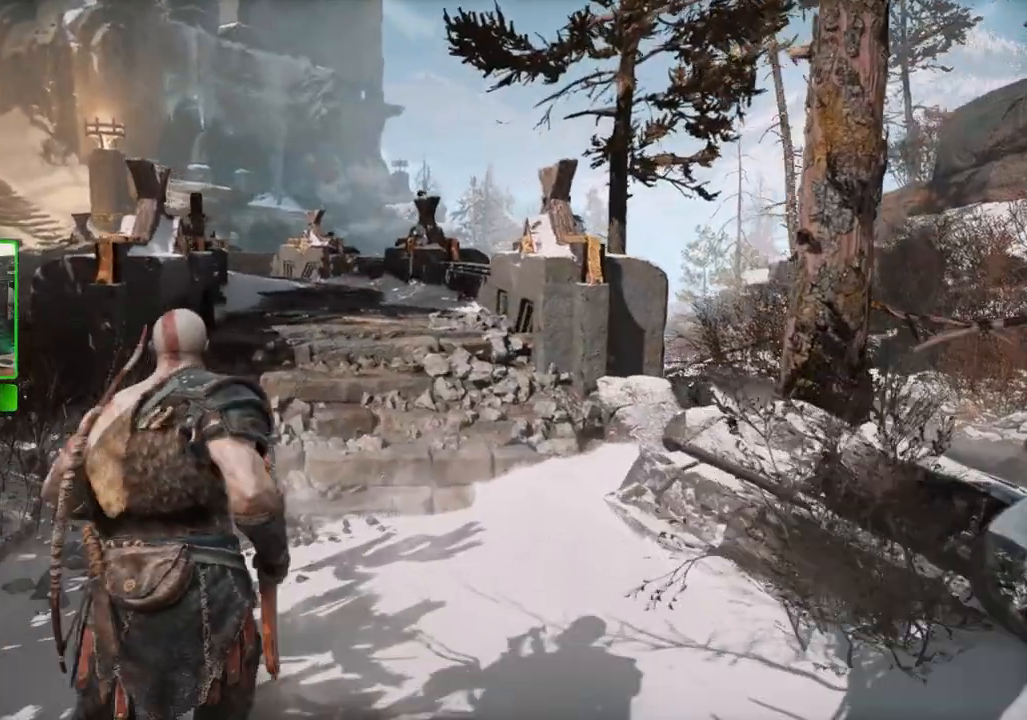
{"keys": ["shift", "w"], "mouse": [], "mouse_move": "still", "events": []}
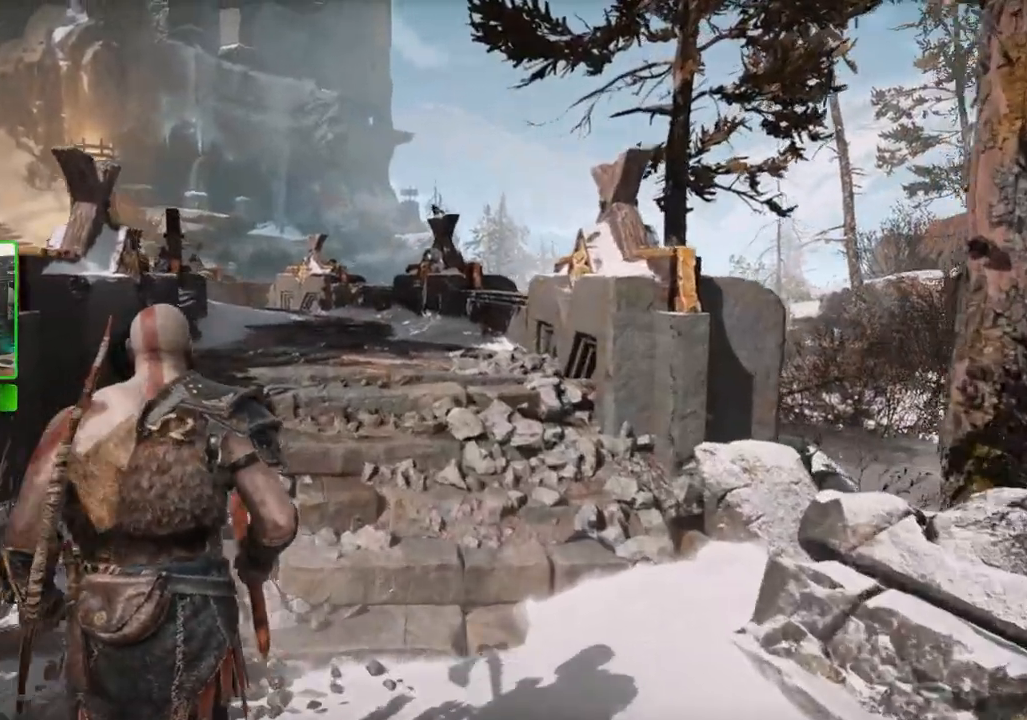
{"keys": ["w"], "mouse": [], "mouse_move": "up-left", "events": [[500, "shift", "up"]]}
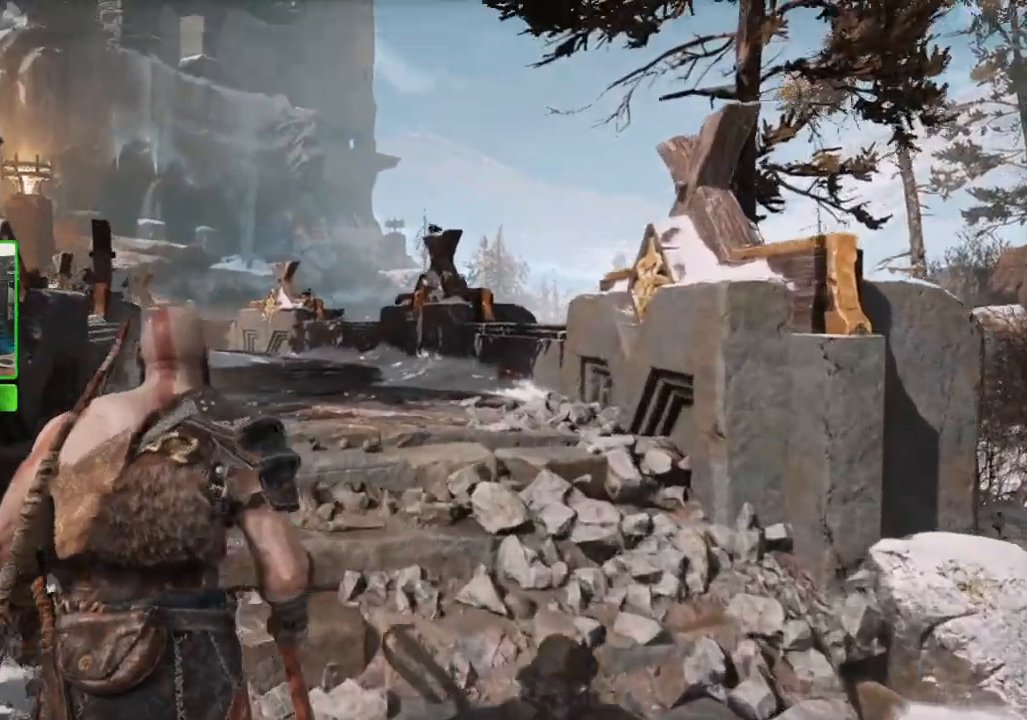
{"keys": ["shift", "w"], "mouse": [], "mouse_move": "still", "events": [[120, "shift", "down"]]}
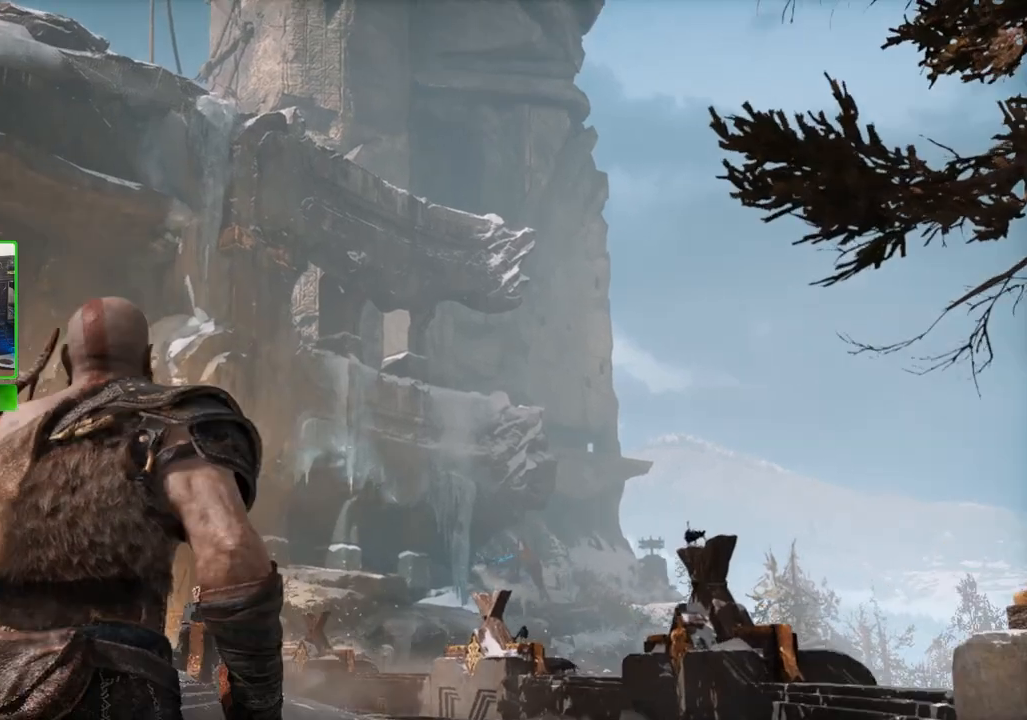
{"keys": [], "mouse": [], "mouse_move": "down-right", "events": [[120, "shift", "up"], [220, "w", "up"]]}
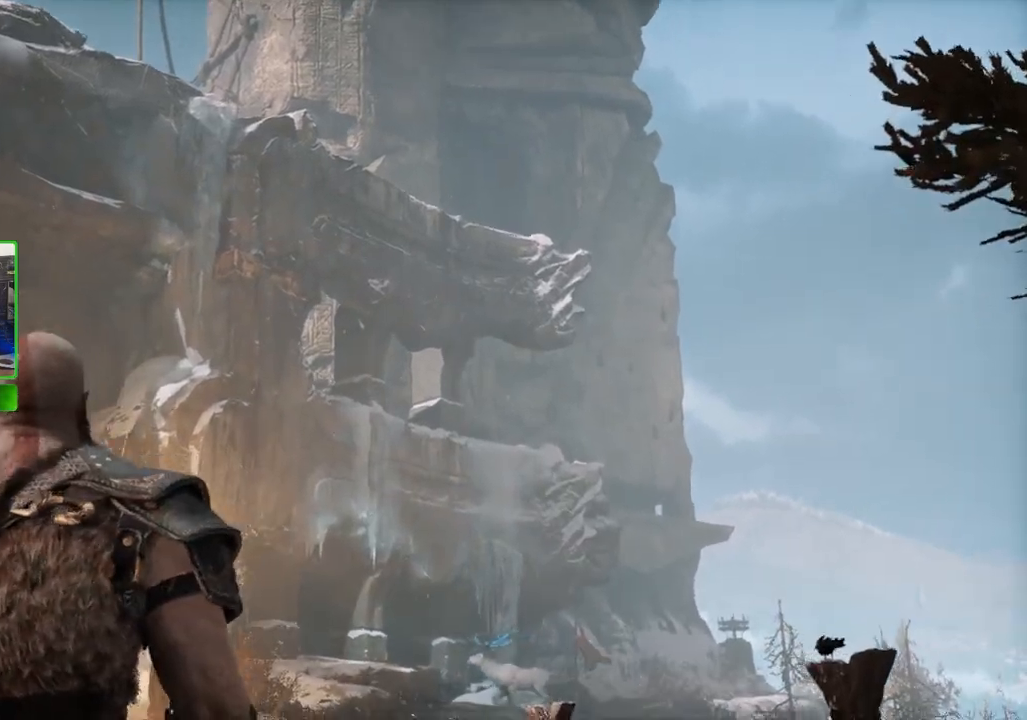
{"keys": [], "mouse": [], "mouse_move": "still", "events": []}
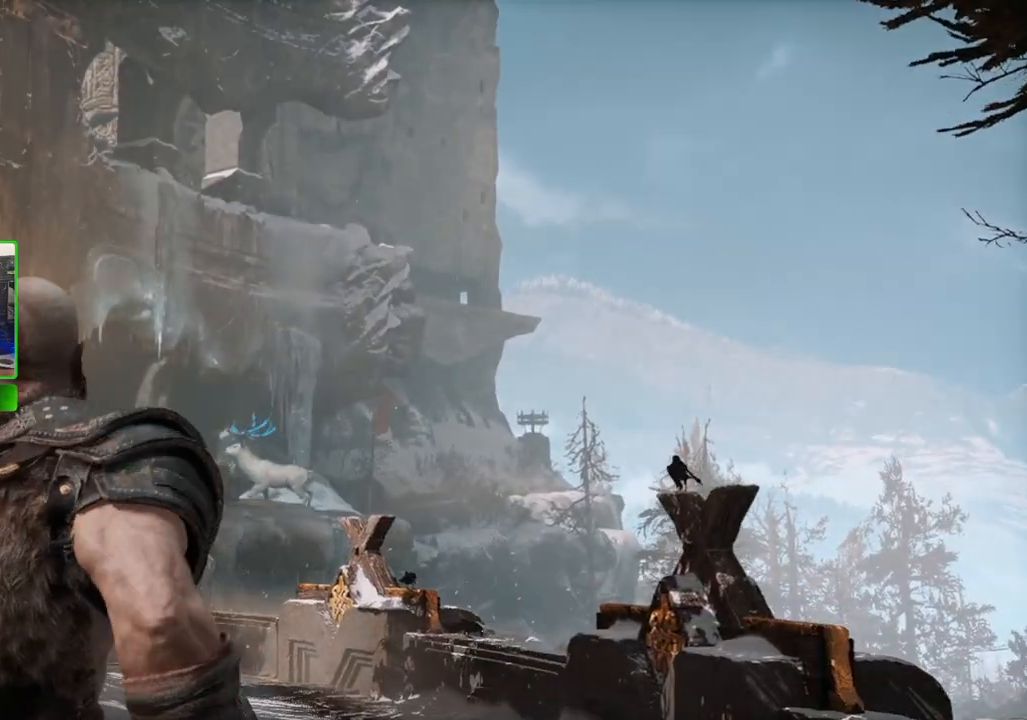
{"keys": [], "mouse": [], "mouse_move": "still", "events": []}
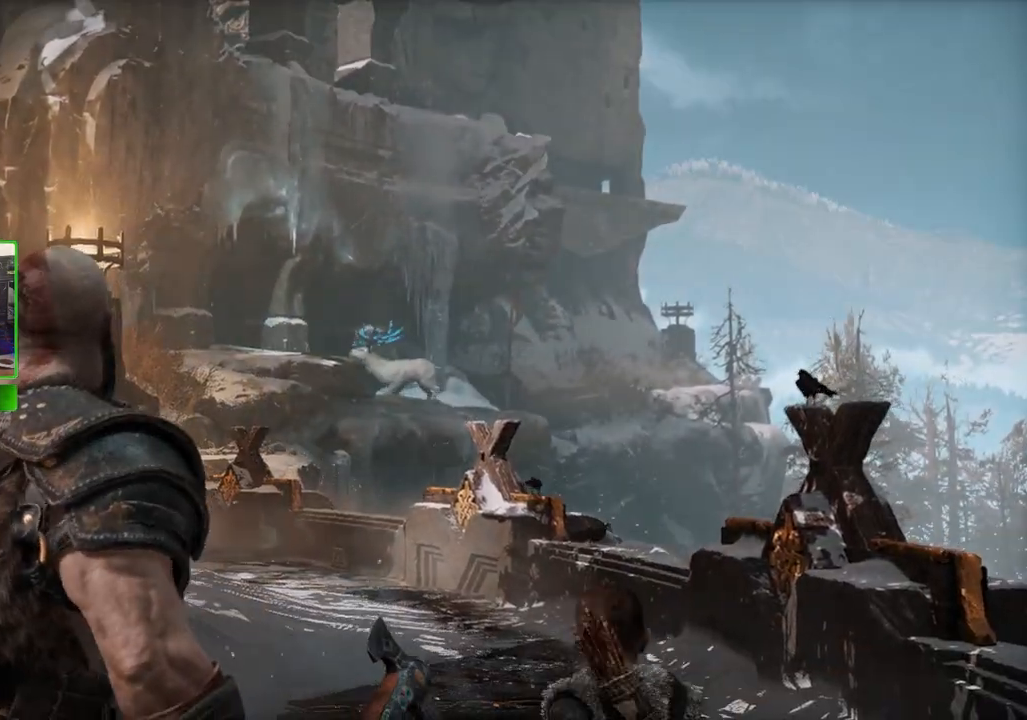
{"keys": [], "mouse": [], "mouse_move": "still", "events": []}
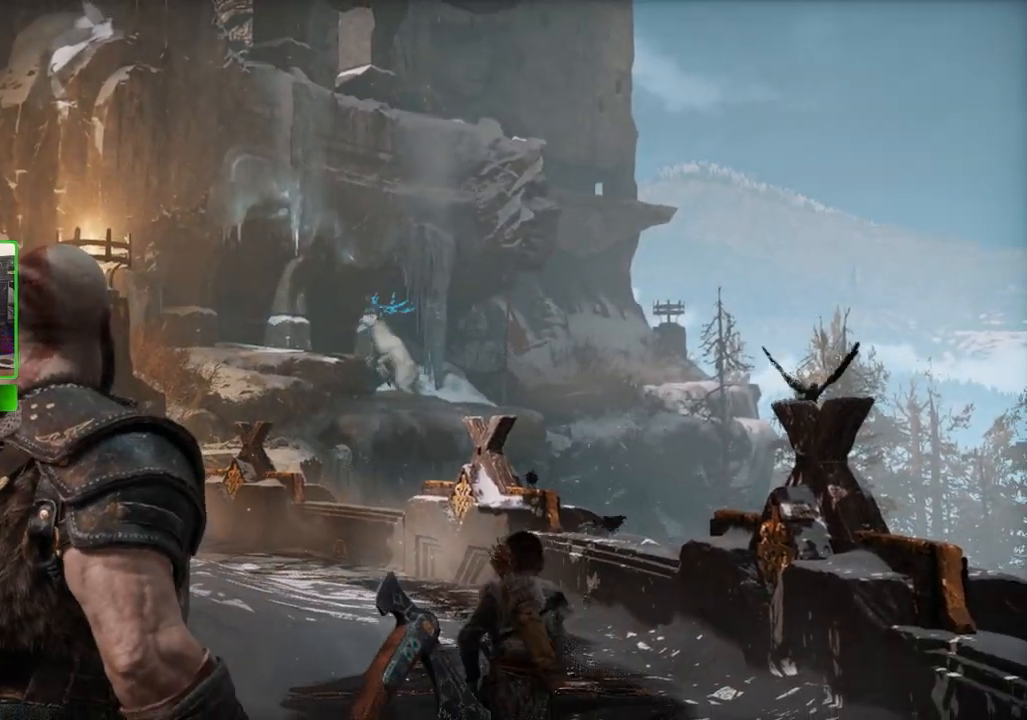
{"keys": [], "mouse": [], "events": []}
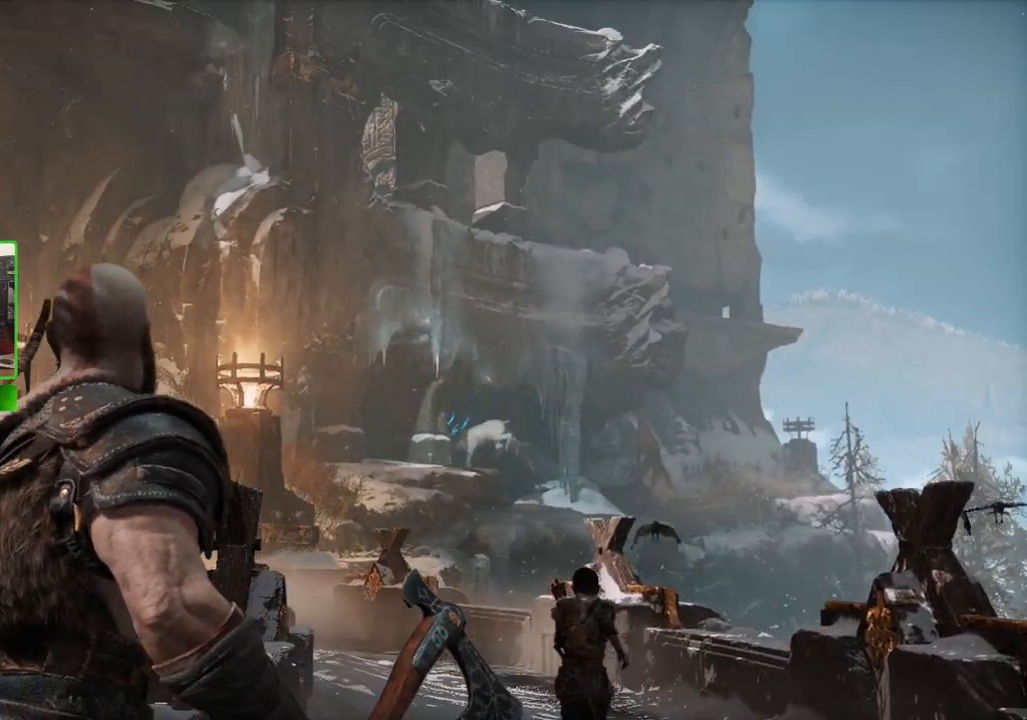
{"keys": [], "mouse": [], "mouse_move": "still", "events": []}
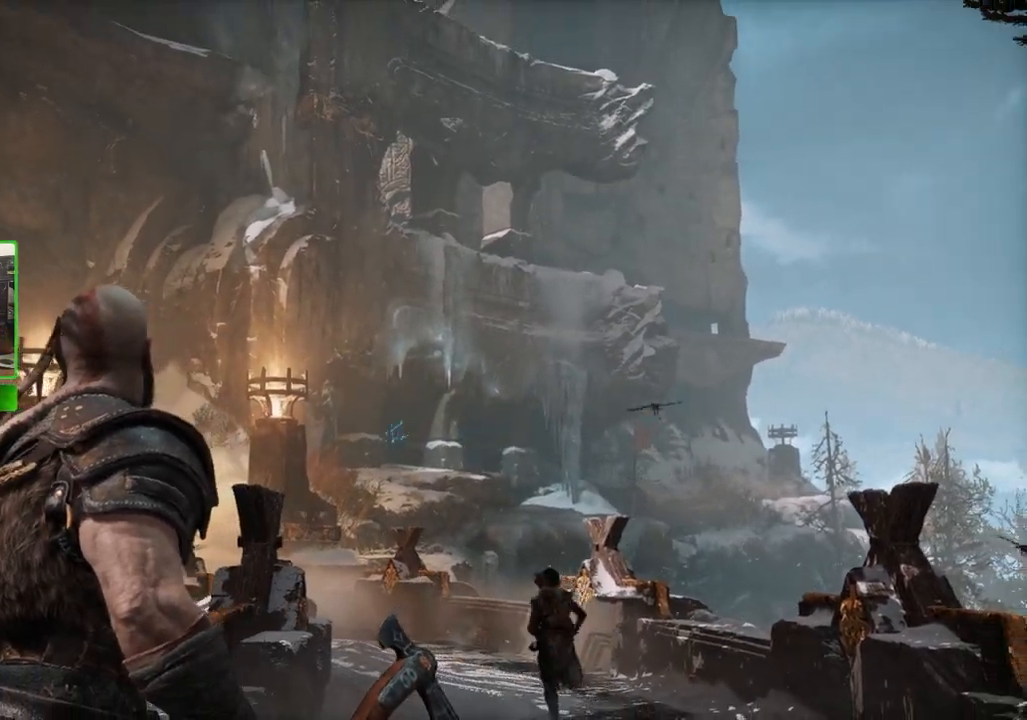
{"keys": ["shift", "w"], "mouse": [], "mouse_move": "still", "events": [[40, "w", "down"], [380, "shift", "down"]]}
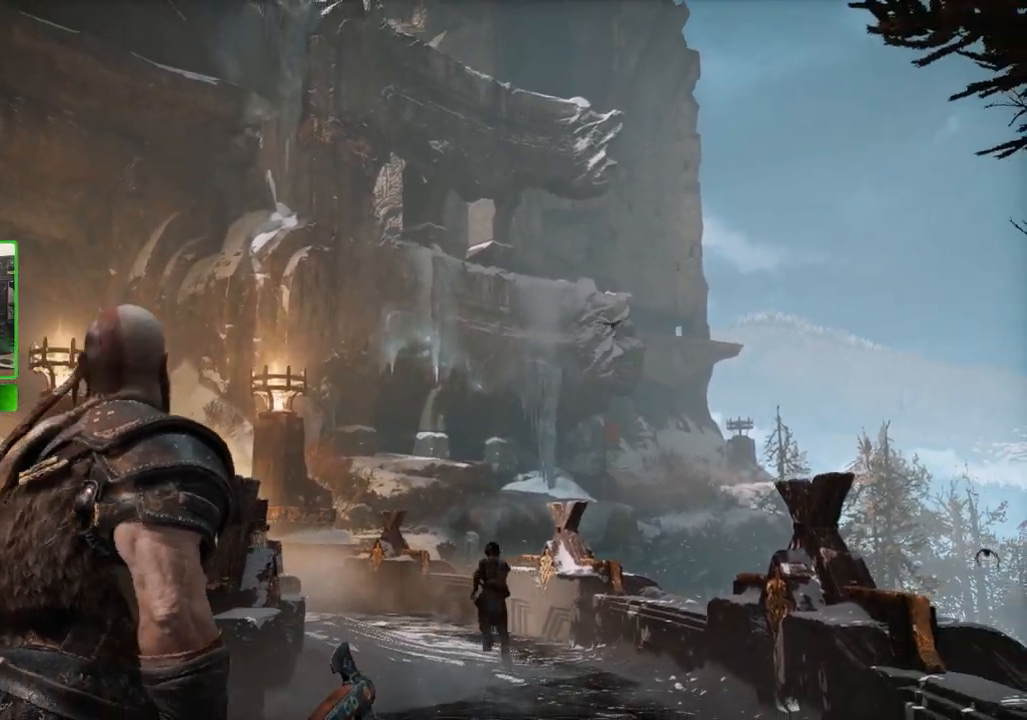
{"keys": ["shift", "w"], "mouse": [], "mouse_move": "still", "events": []}
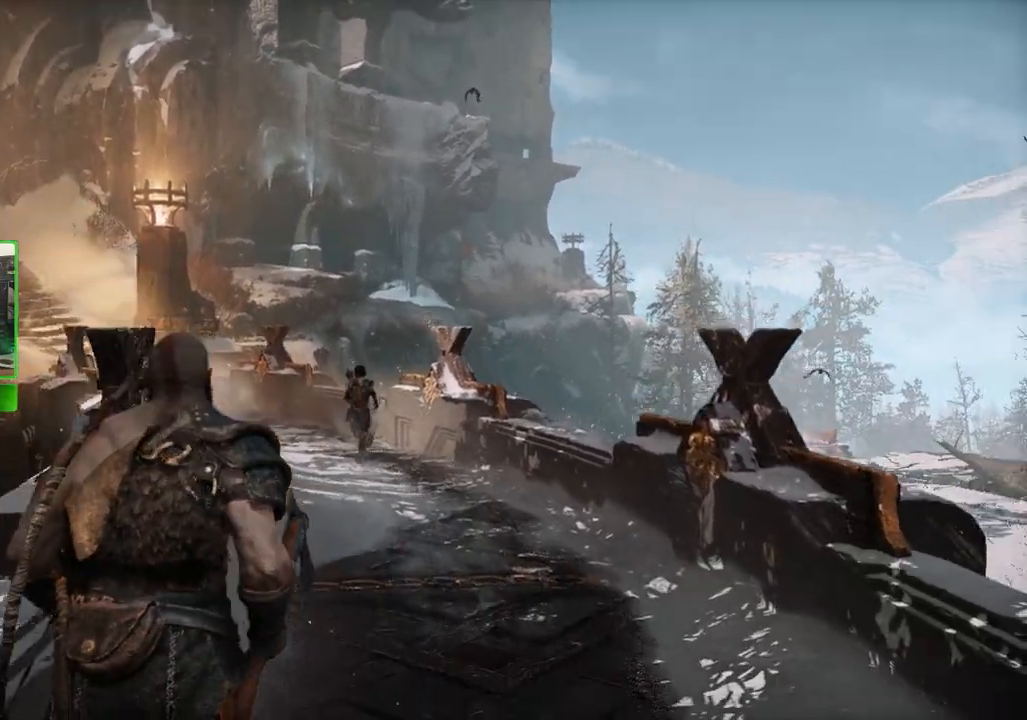
{"keys": ["shift", "w"], "mouse": [], "mouse_move": "still", "events": [[160, "d", "down"], [340, "d", "up"]]}
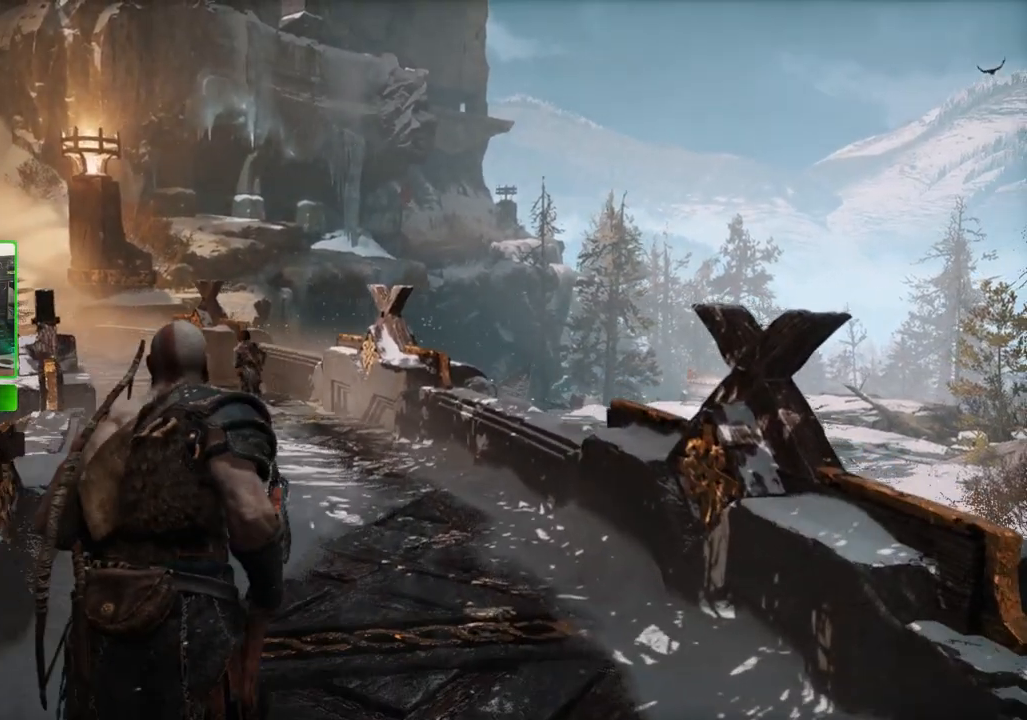
{"keys": ["shift", "w"], "mouse": [], "mouse_move": "still", "events": [[80, "d", "down"], [220, "d", "up"]]}
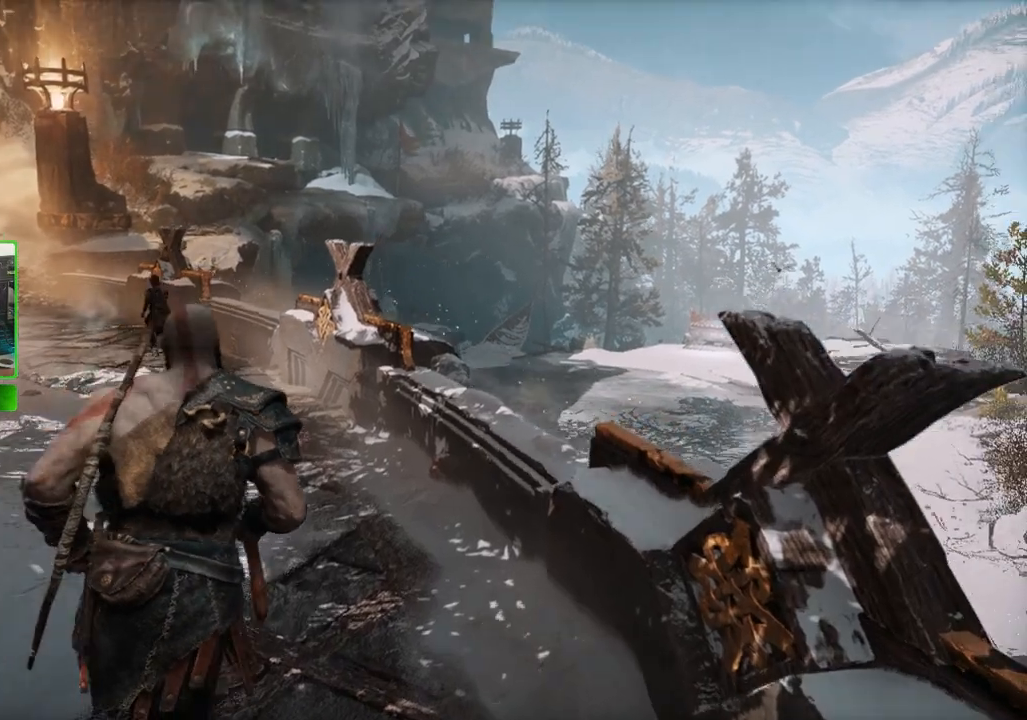
{"keys": ["shift", "w"], "mouse": [], "mouse_move": "still", "events": []}
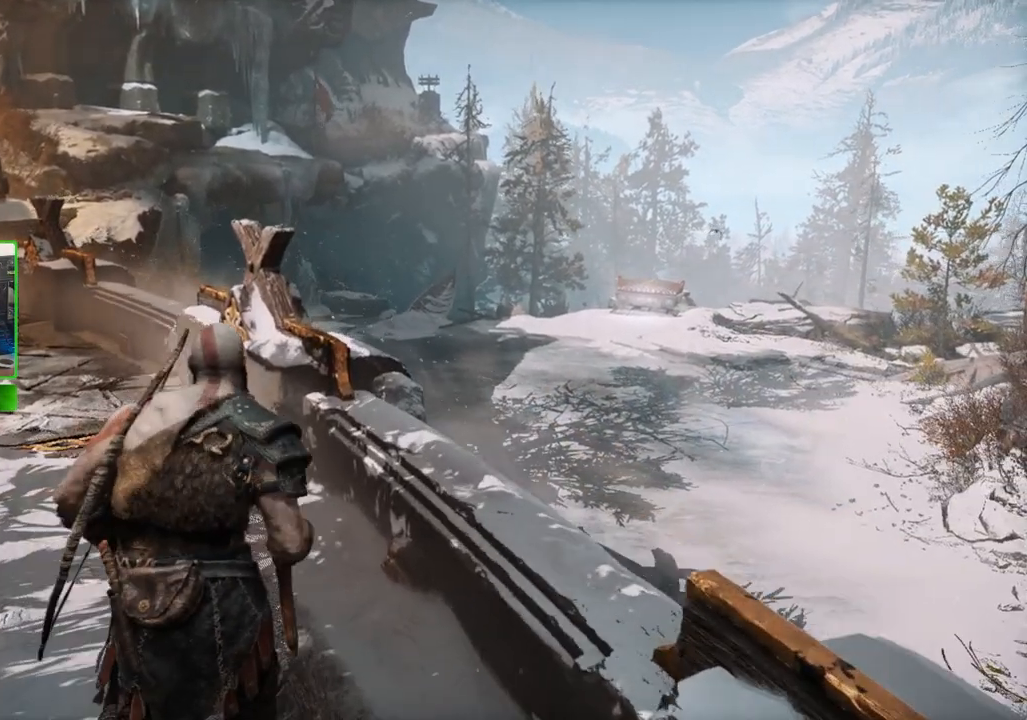
{"keys": ["shift", "w"], "mouse": [], "mouse_move": "still", "events": []}
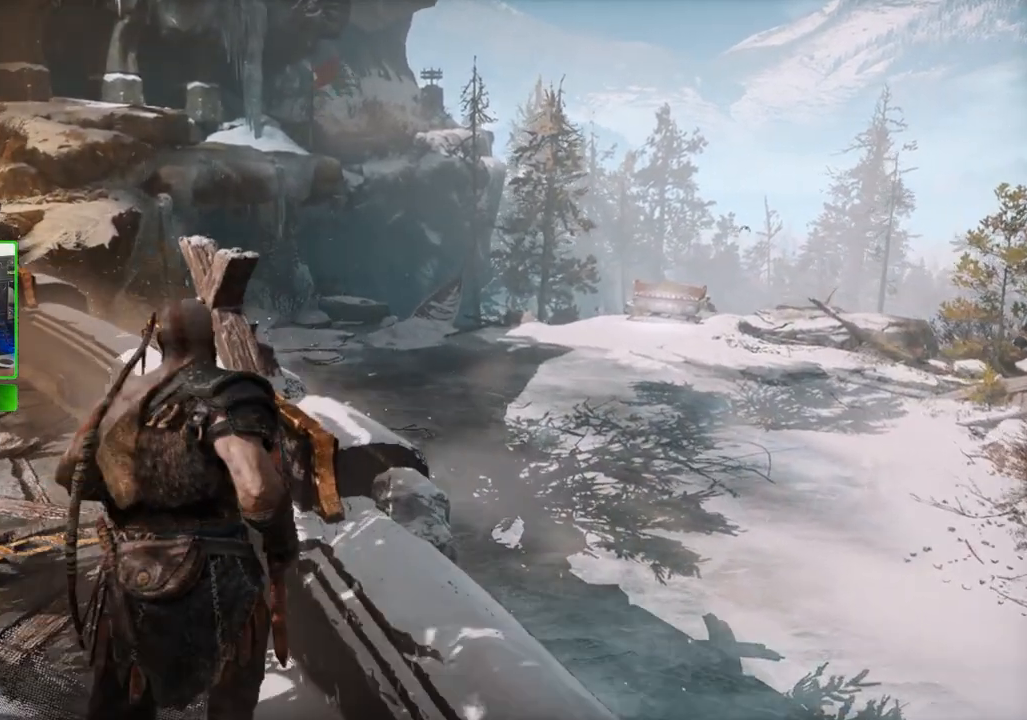
{"keys": ["shift"], "mouse": [], "mouse_move": "right", "events": [[40, "a", "down"], [260, "a", "up"], [440, "w", "up"]]}